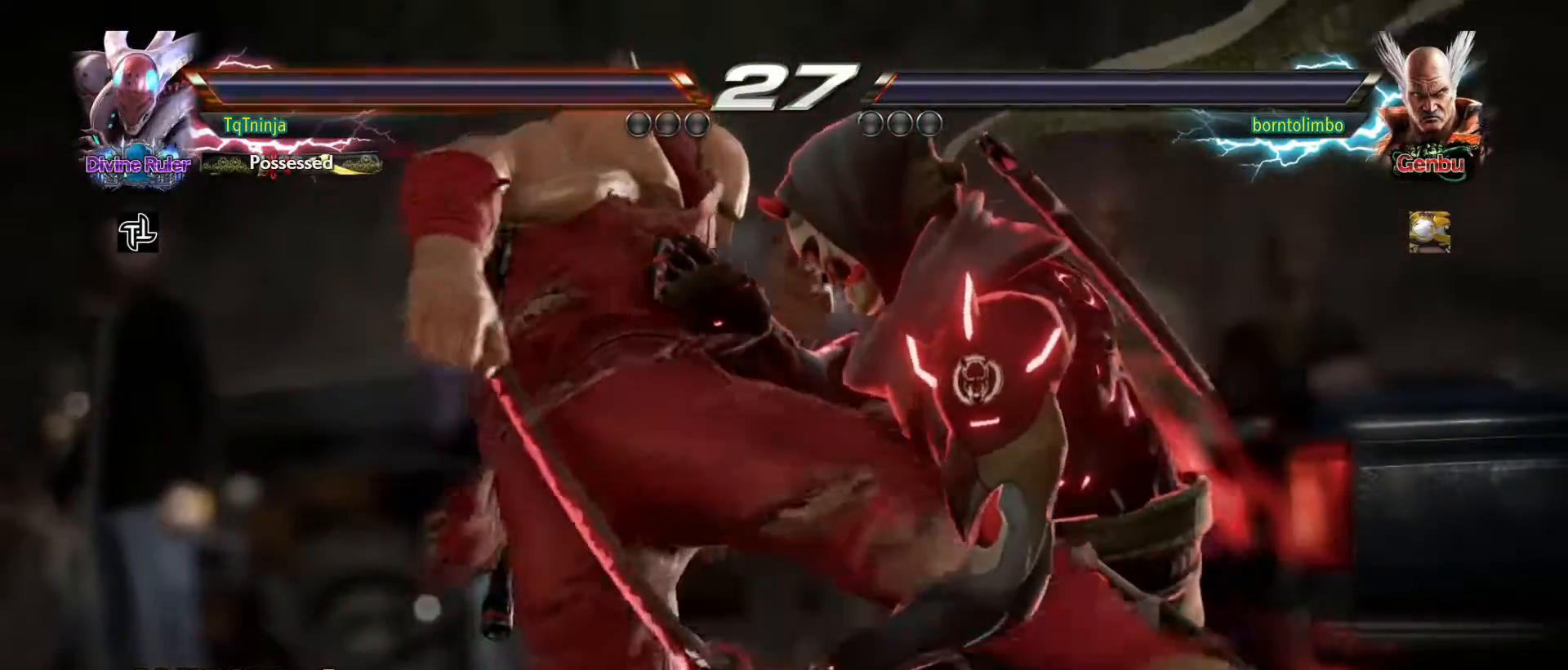
Gameplay with a controller (arcade stick); each line is a JSON object with the inputs held at the frame after it. "events" lists button and stick changes between this image and that frame as [ms after this image, input, new state], when the widget could be followed in between. Not read: L3 R3.
{"buttons": [], "left_stick": "center", "events": [[500, "left_stick", "center"]]}
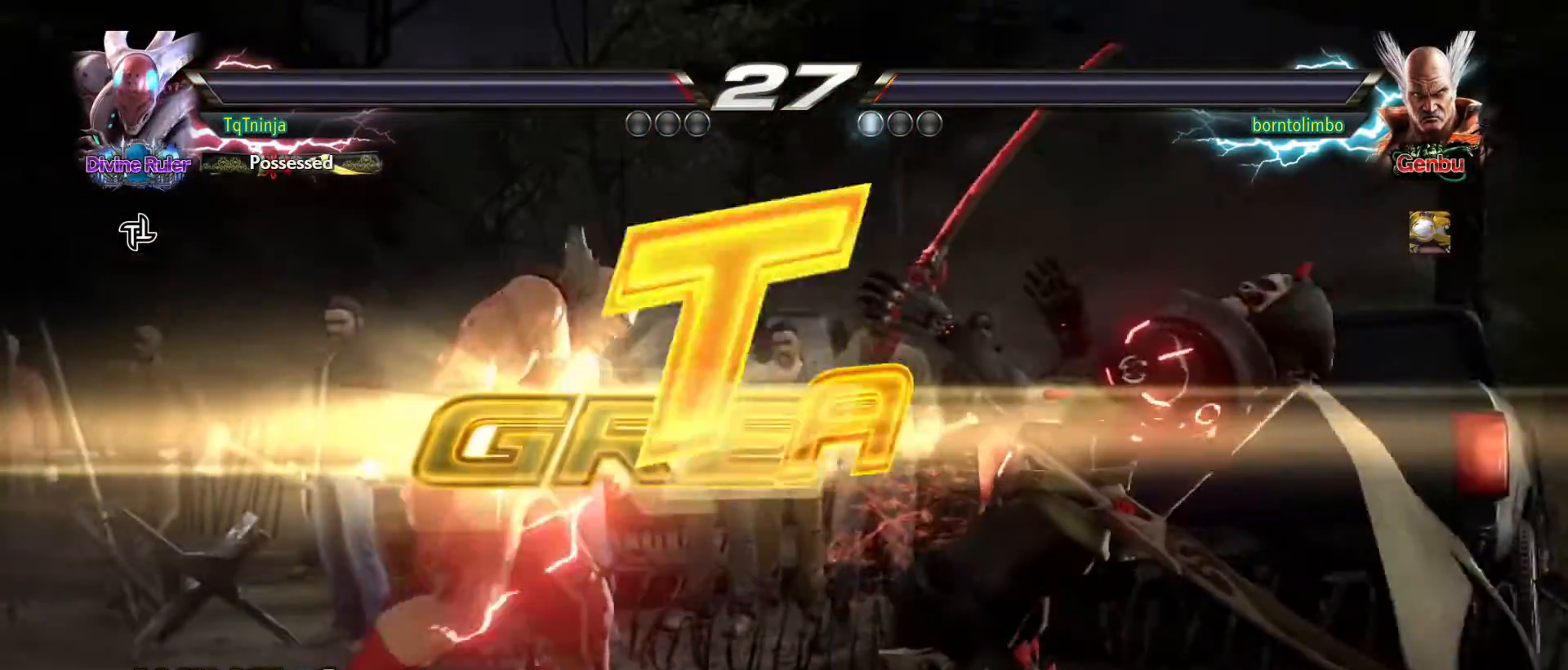
{"buttons": [], "left_stick": "center", "events": []}
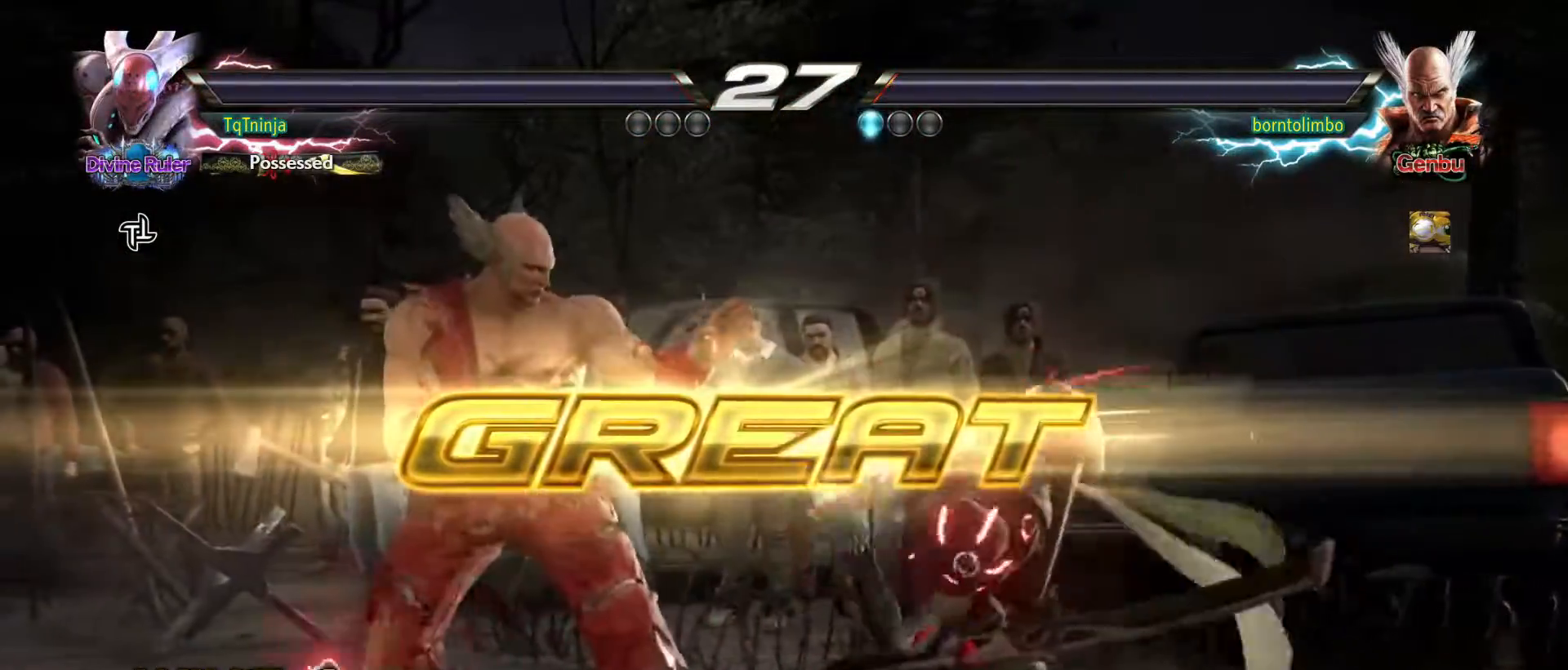
{"buttons": [], "left_stick": "center", "events": []}
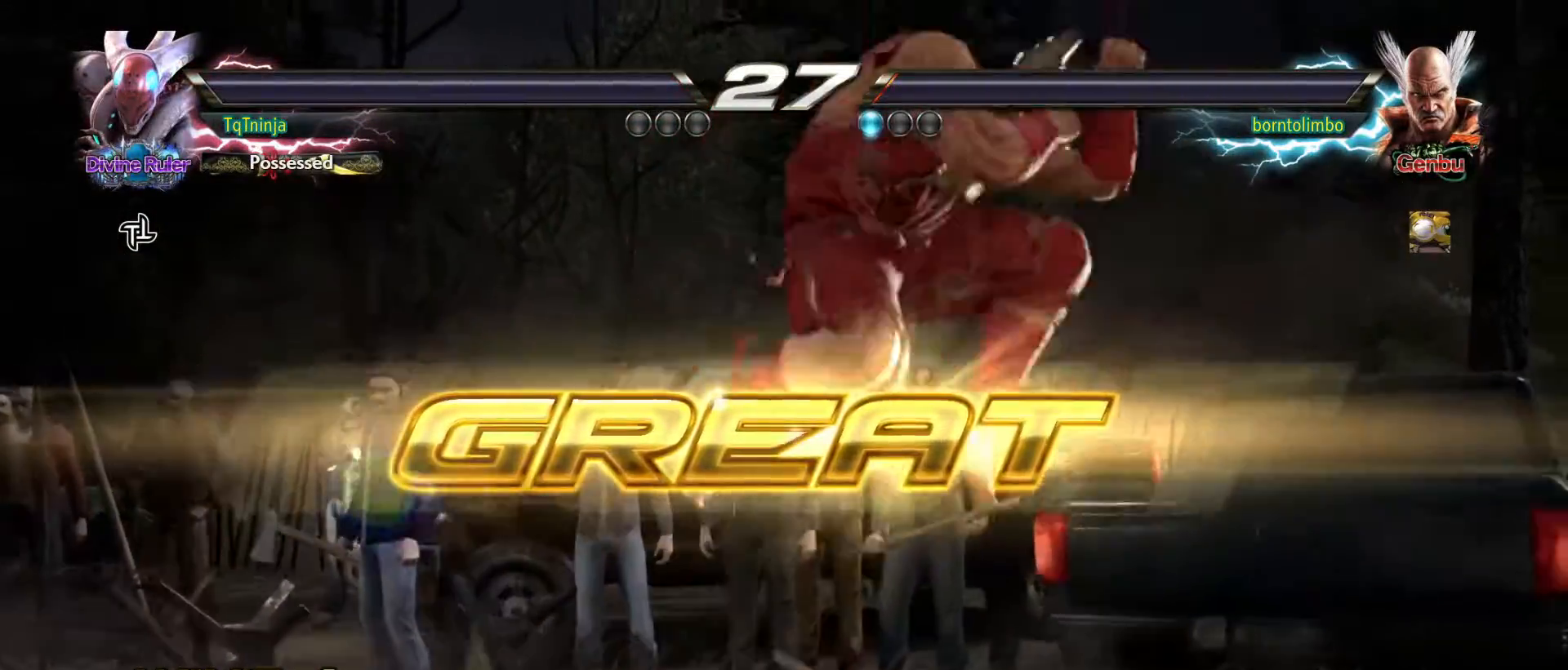
{"buttons": [], "left_stick": "center", "events": [[17, "START", "down"], [117, "START", "up"], [233, "START", "down"], [300, "START", "up"], [400, "START", "down"], [483, "START", "up"]]}
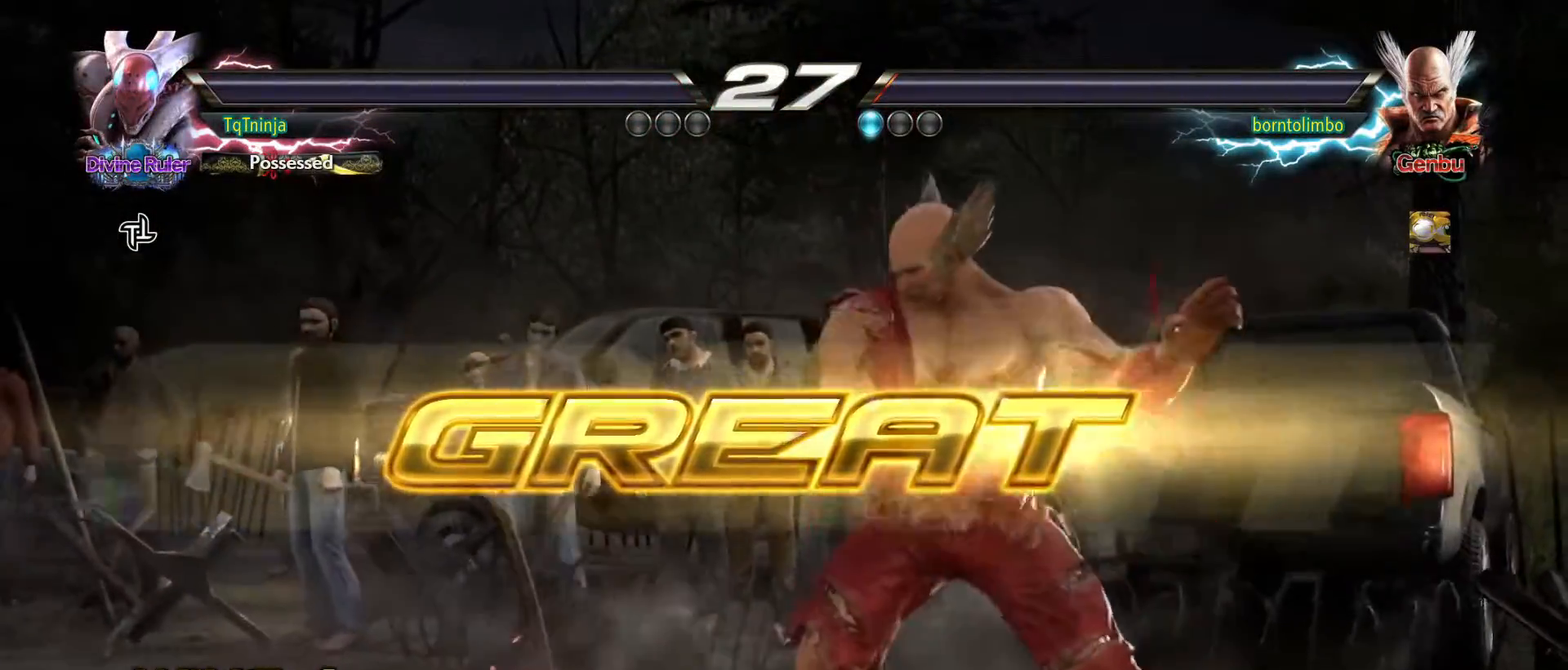
{"buttons": ["START"], "left_stick": "center", "events": [[67, "START", "down"], [133, "START", "up"], [217, "START", "down"], [300, "START", "up"], [350, "START", "down"], [433, "START", "up"], [500, "START", "down"]]}
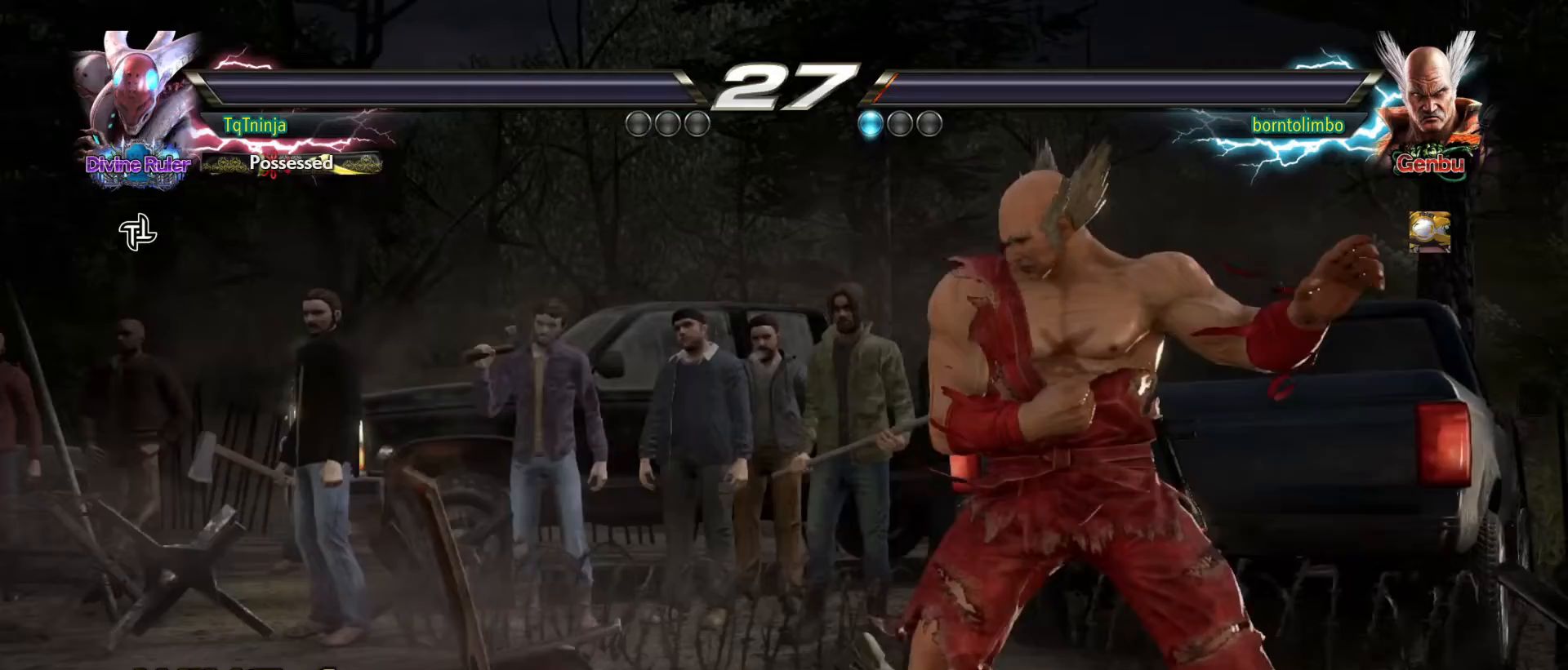
{"buttons": [], "left_stick": "center", "events": [[83, "START", "up"], [150, "START", "down"], [233, "START", "up"], [283, "START", "down"], [367, "START", "up"]]}
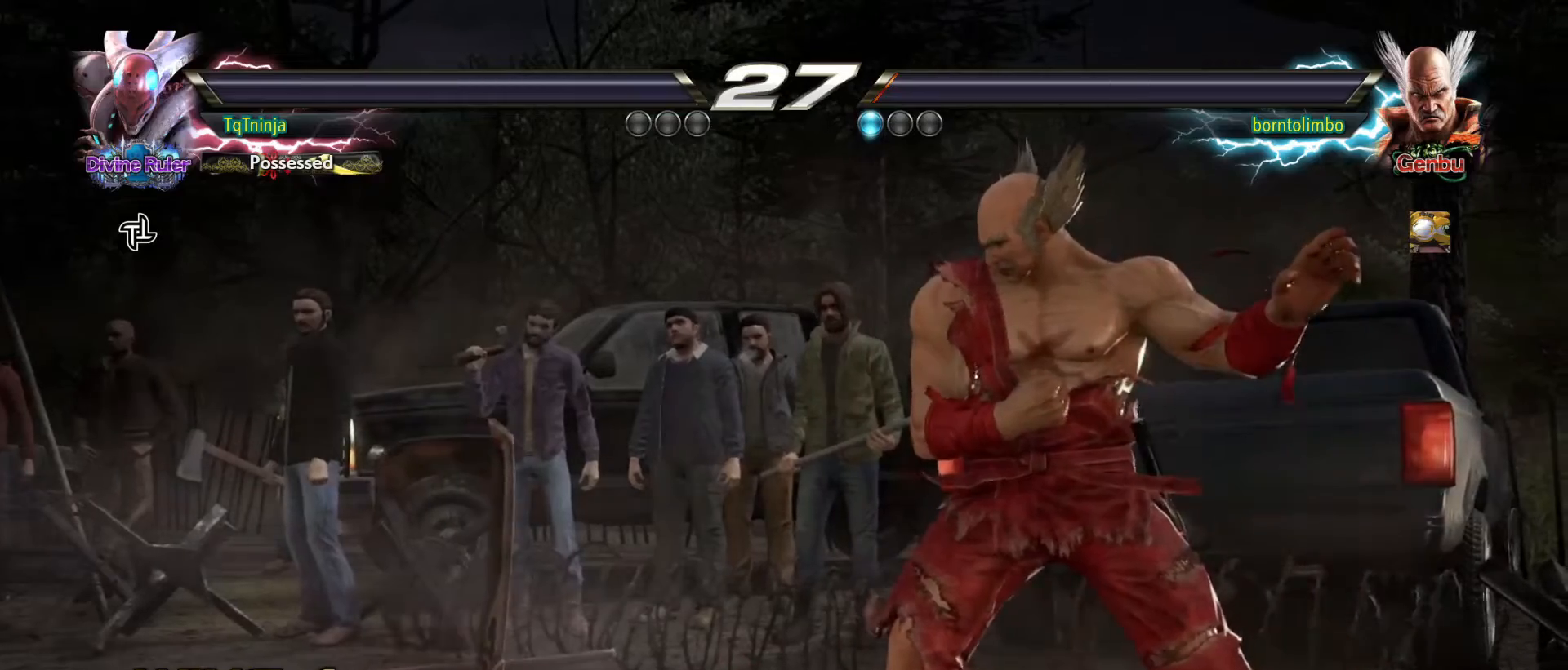
{"buttons": [], "left_stick": "center", "events": [[67, "START", "down"], [183, "START", "up"]]}
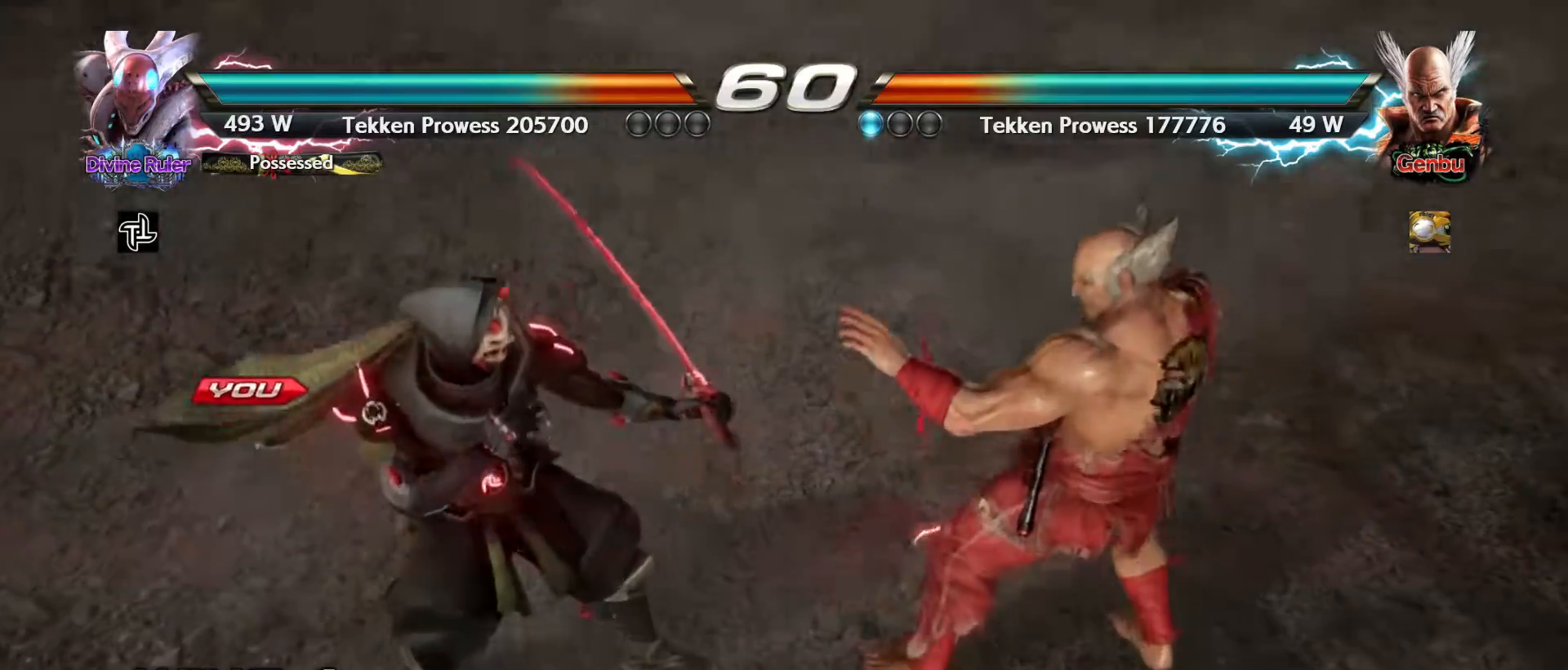
{"buttons": [], "left_stick": "center", "events": []}
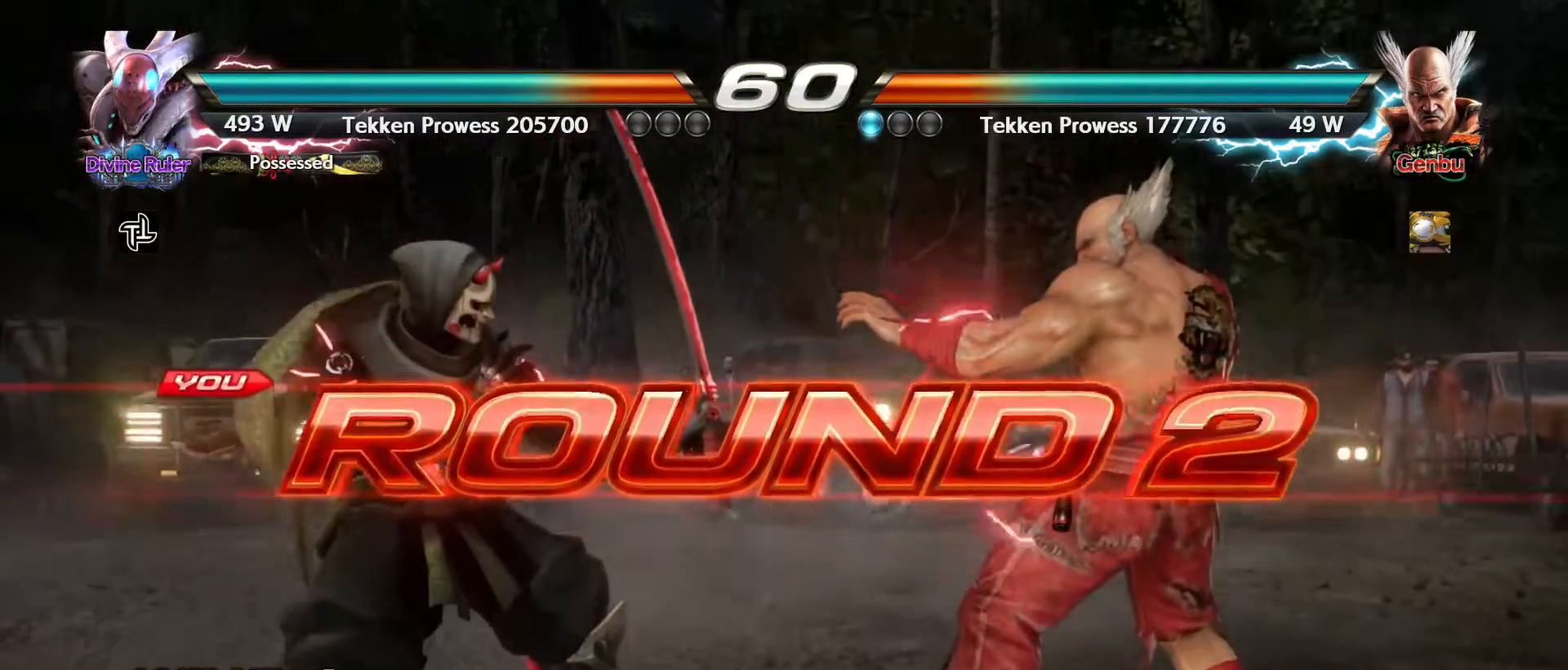
{"buttons": [], "left_stick": "center", "events": []}
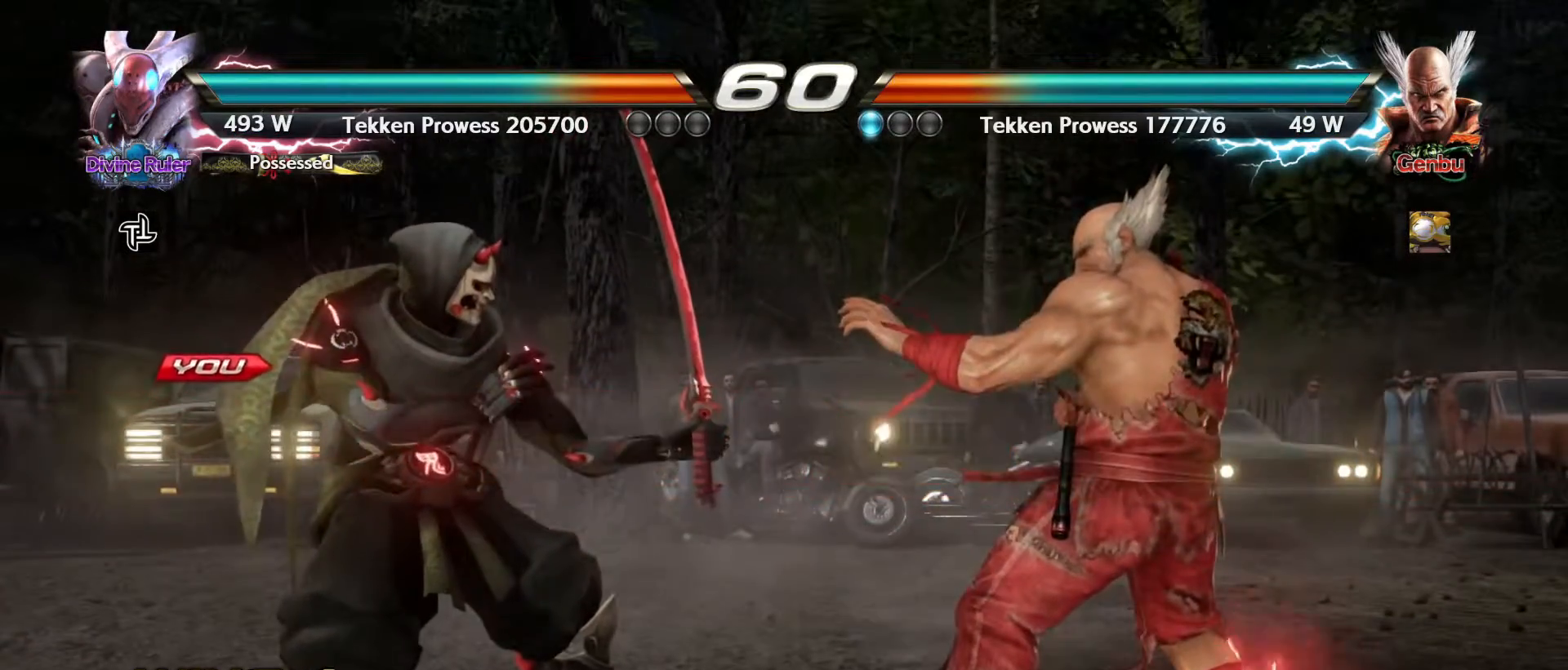
{"buttons": [], "left_stick": "center", "events": []}
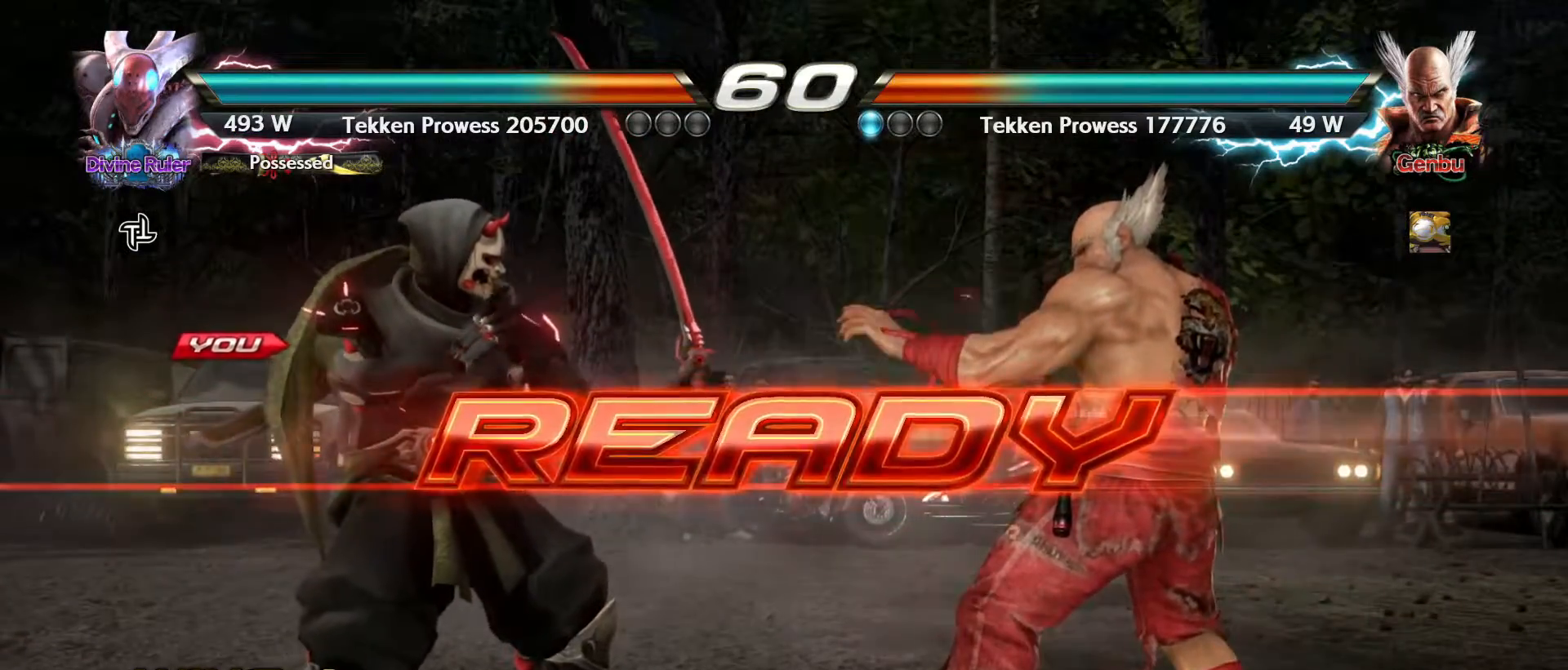
{"buttons": [], "left_stick": "center", "events": []}
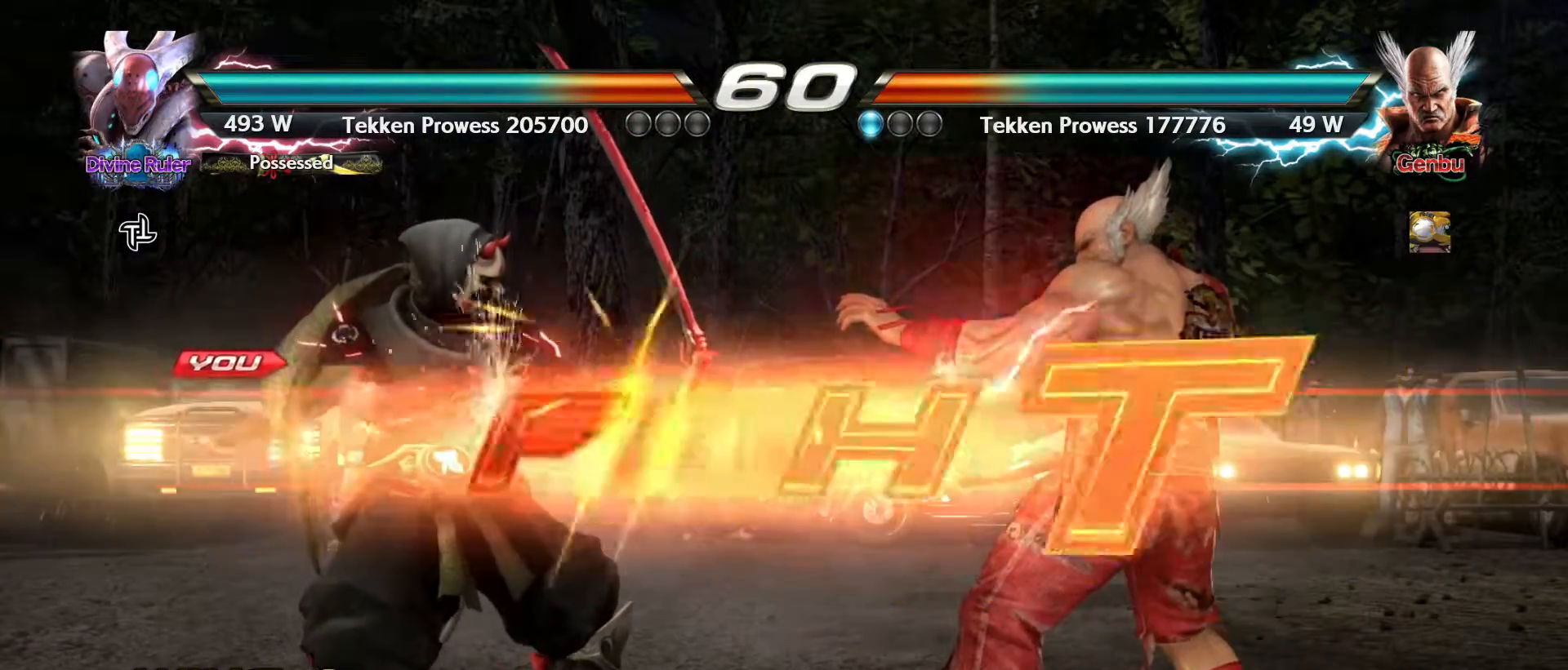
{"buttons": [], "left_stick": "center", "events": []}
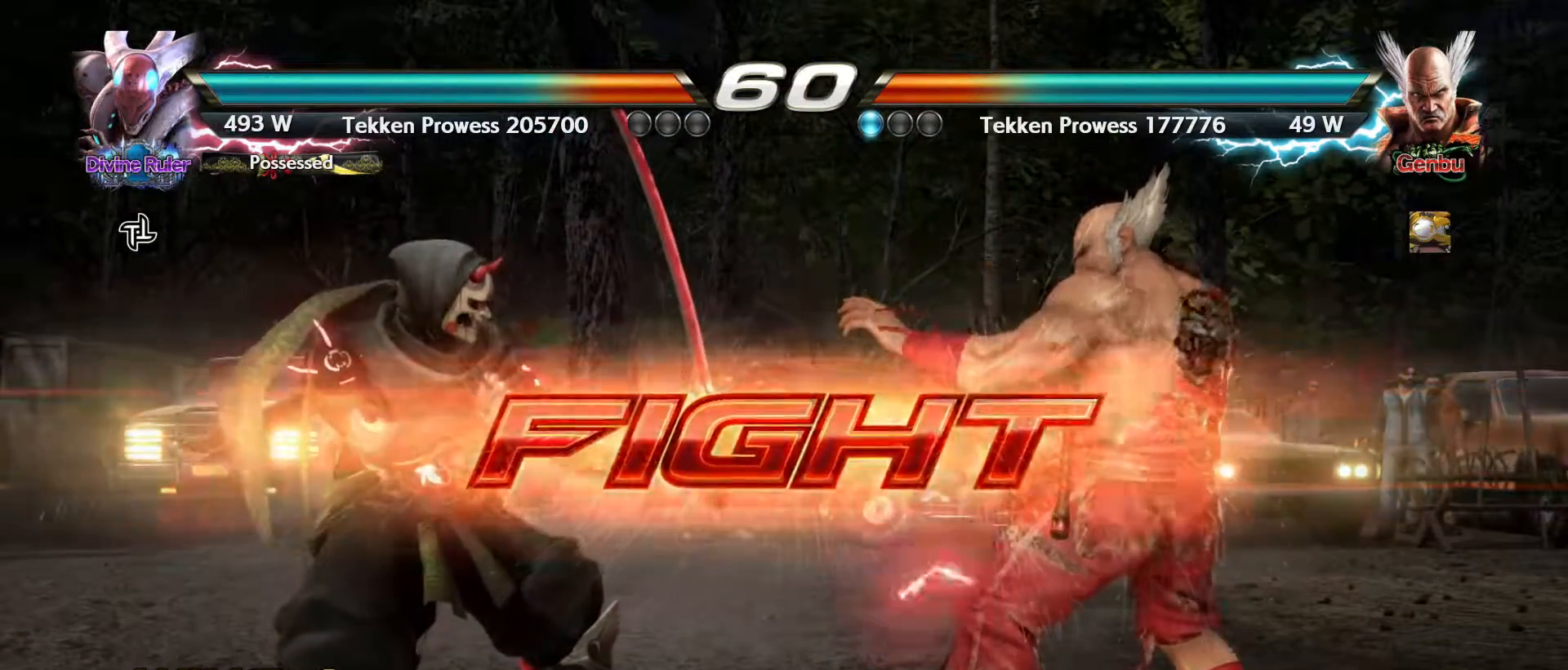
{"buttons": [], "left_stick": "center", "events": [[133, "CIRCLE", "down"], [183, "CROSS", "down"], [233, "CIRCLE", "up"], [267, "CROSS", "up"]]}
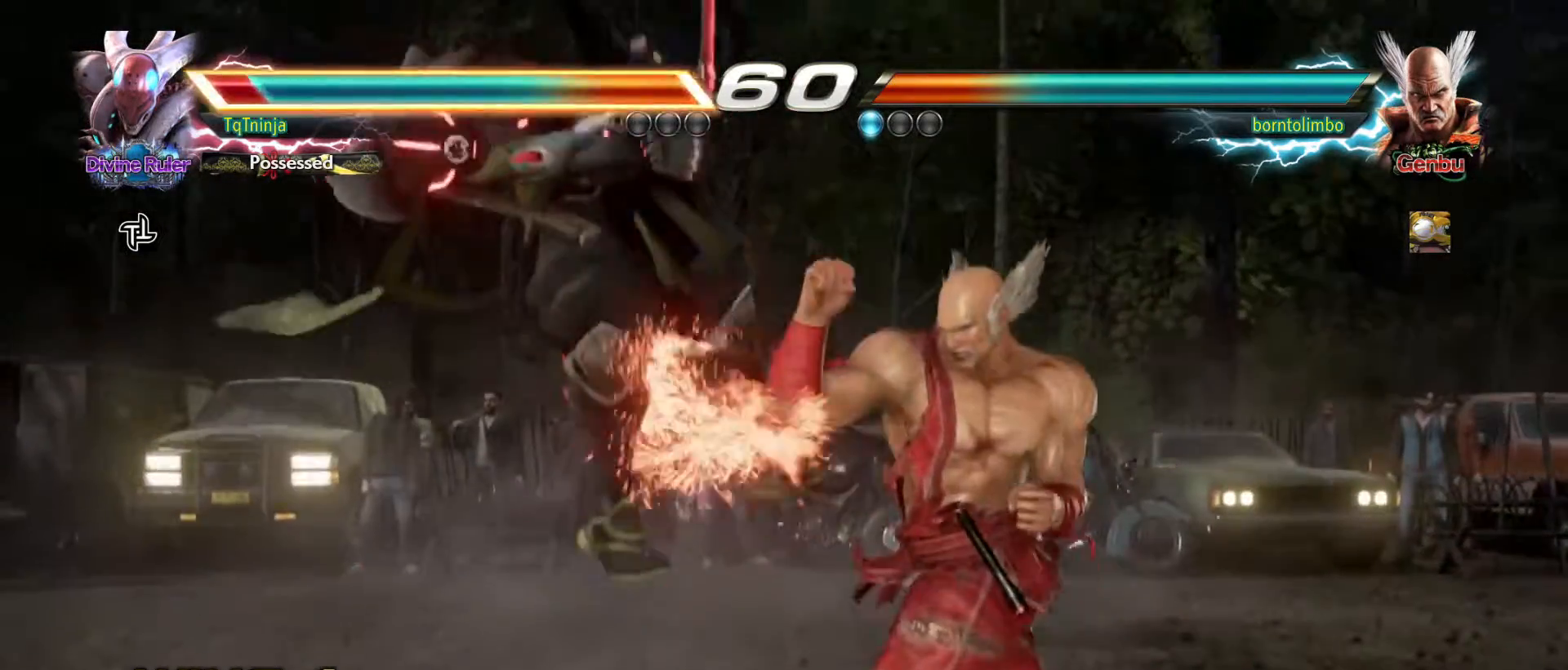
{"buttons": [], "left_stick": "center", "events": []}
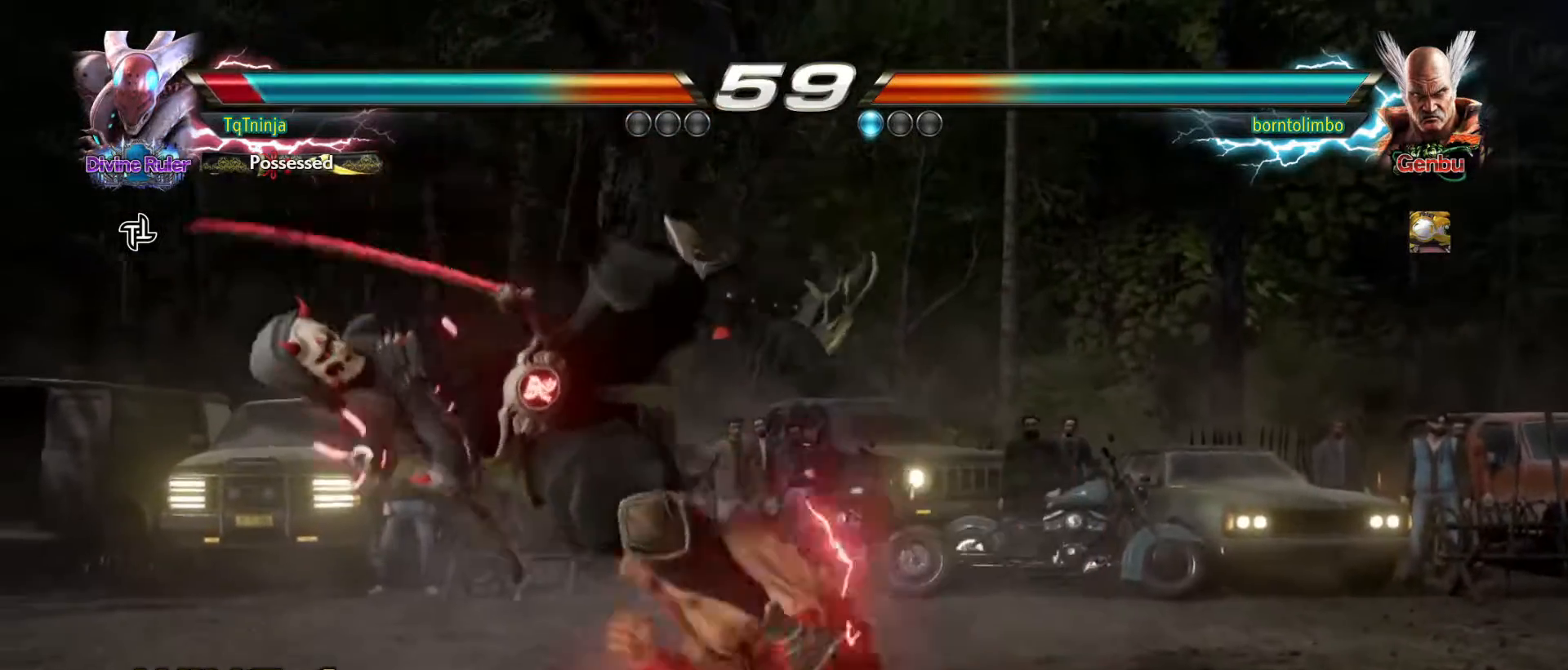
{"buttons": [], "left_stick": "up", "events": [[500, "left_stick", "up"]]}
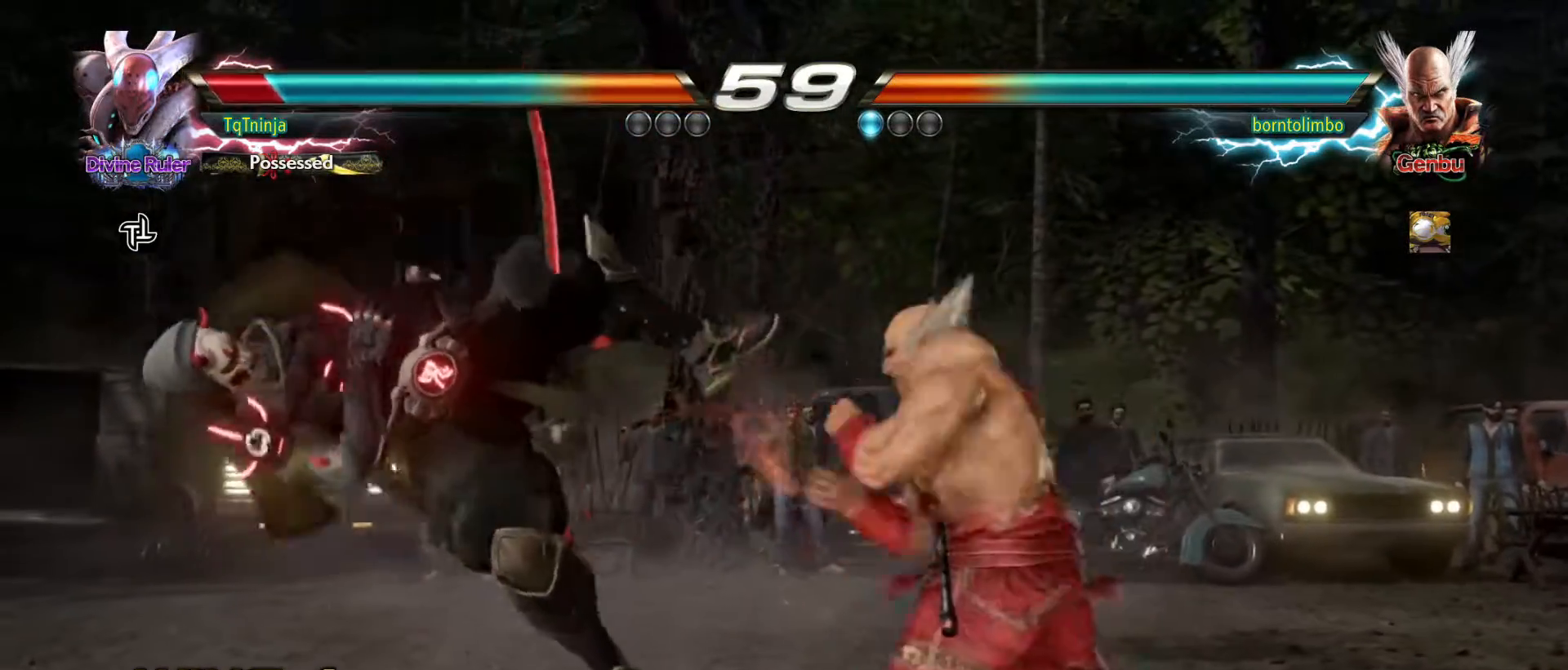
{"buttons": ["TRIANGLE"], "left_stick": "up", "events": [[33, "TRIANGLE", "down"], [83, "SQUARE", "down"], [83, "TRIANGLE", "up"], [133, "SQUARE", "up"], [183, "TRIANGLE", "down"], [267, "SQUARE", "down"], [283, "TRIANGLE", "up"], [317, "SQUARE", "up"], [483, "TRIANGLE", "down"]]}
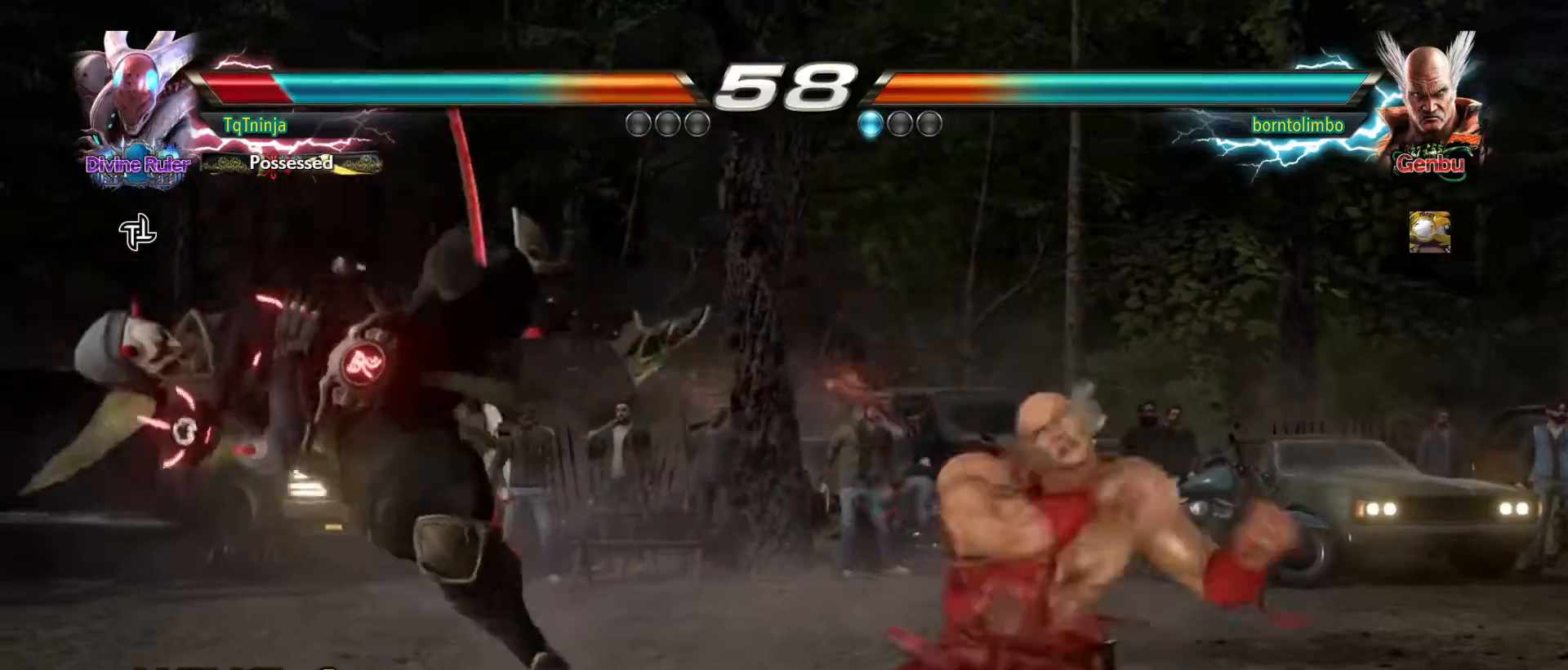
{"buttons": [], "left_stick": "center", "events": [[67, "SQUARE", "down"], [67, "TRIANGLE", "up"], [133, "SQUARE", "up"], [167, "TRIANGLE", "down"], [250, "SQUARE", "down"], [267, "TRIANGLE", "up"], [317, "SQUARE", "up"], [417, "left_stick", "center"]]}
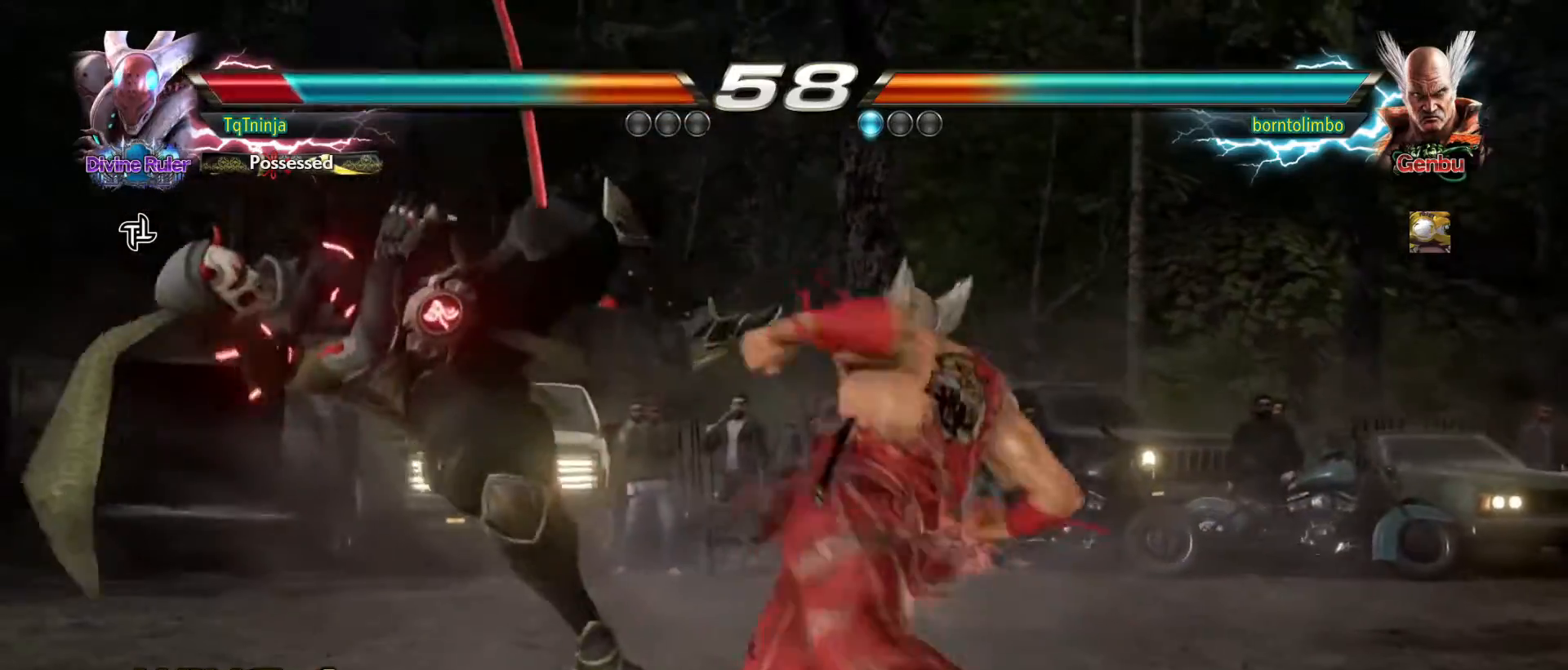
{"buttons": [], "left_stick": "up-right", "events": [[367, "left_stick", "up"], [450, "TRIANGLE", "down"], [450, "left_stick", "up-right"], [500, "TRIANGLE", "up"]]}
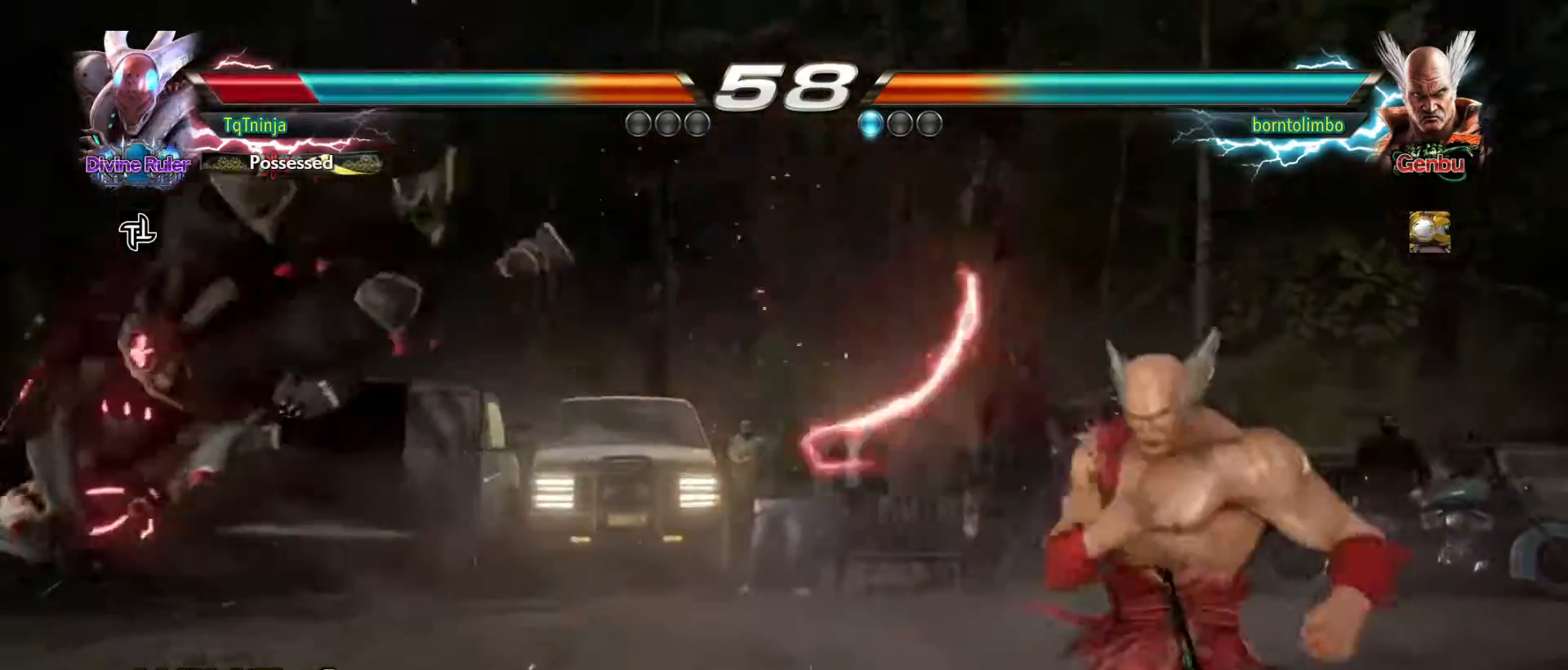
{"buttons": ["TRIANGLE"], "left_stick": "up", "events": [[33, "SQUARE", "down"], [83, "SQUARE", "up"], [150, "TRIANGLE", "down"], [183, "TRIANGLE", "up"], [233, "left_stick", "up"], [317, "TRIANGLE", "down"], [350, "TRIANGLE", "up"], [383, "SQUARE", "down"], [417, "SQUARE", "up"], [483, "TRIANGLE", "down"]]}
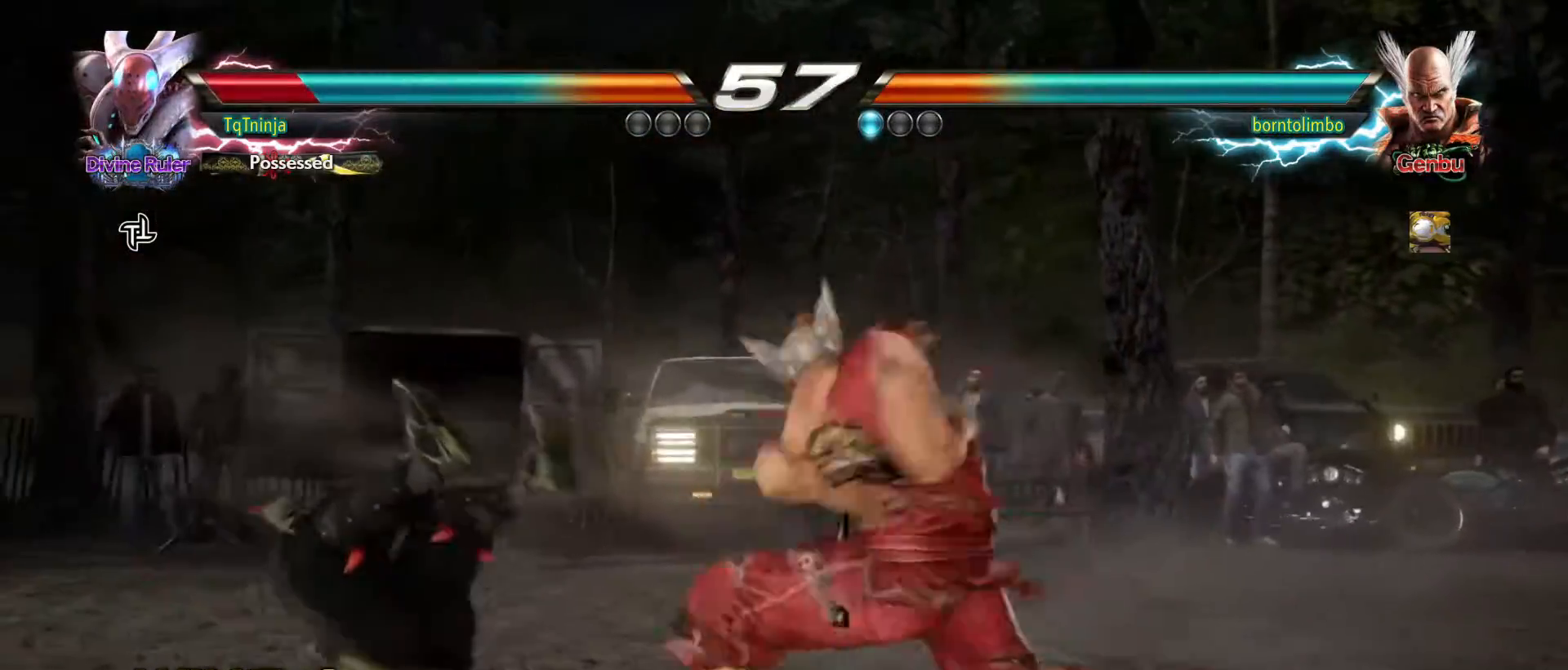
{"buttons": [], "left_stick": "center", "events": [[33, "TRIANGLE", "up"], [50, "SQUARE", "down"], [100, "SQUARE", "up"], [133, "TRIANGLE", "down"], [233, "SQUARE", "down"], [233, "TRIANGLE", "up"], [283, "SQUARE", "up"], [417, "left_stick", "center"]]}
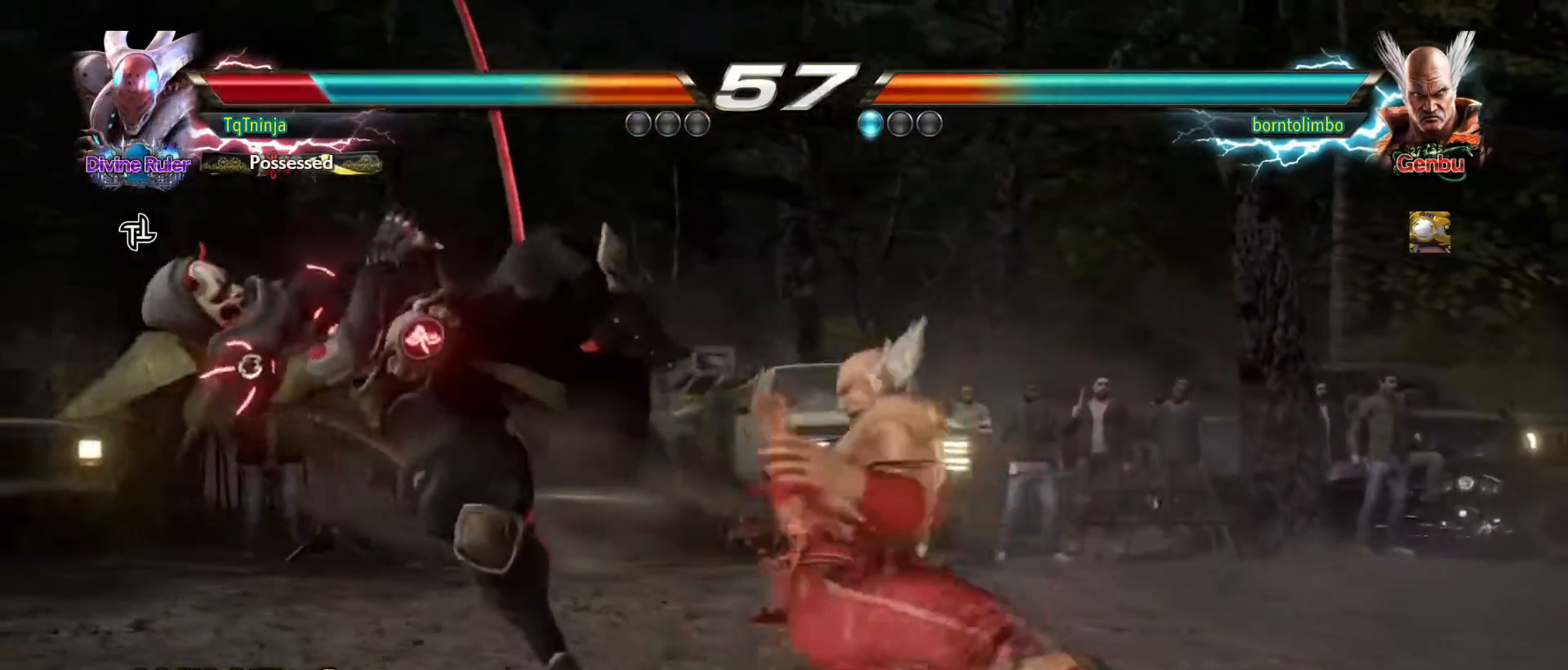
{"buttons": [], "left_stick": "center", "events": []}
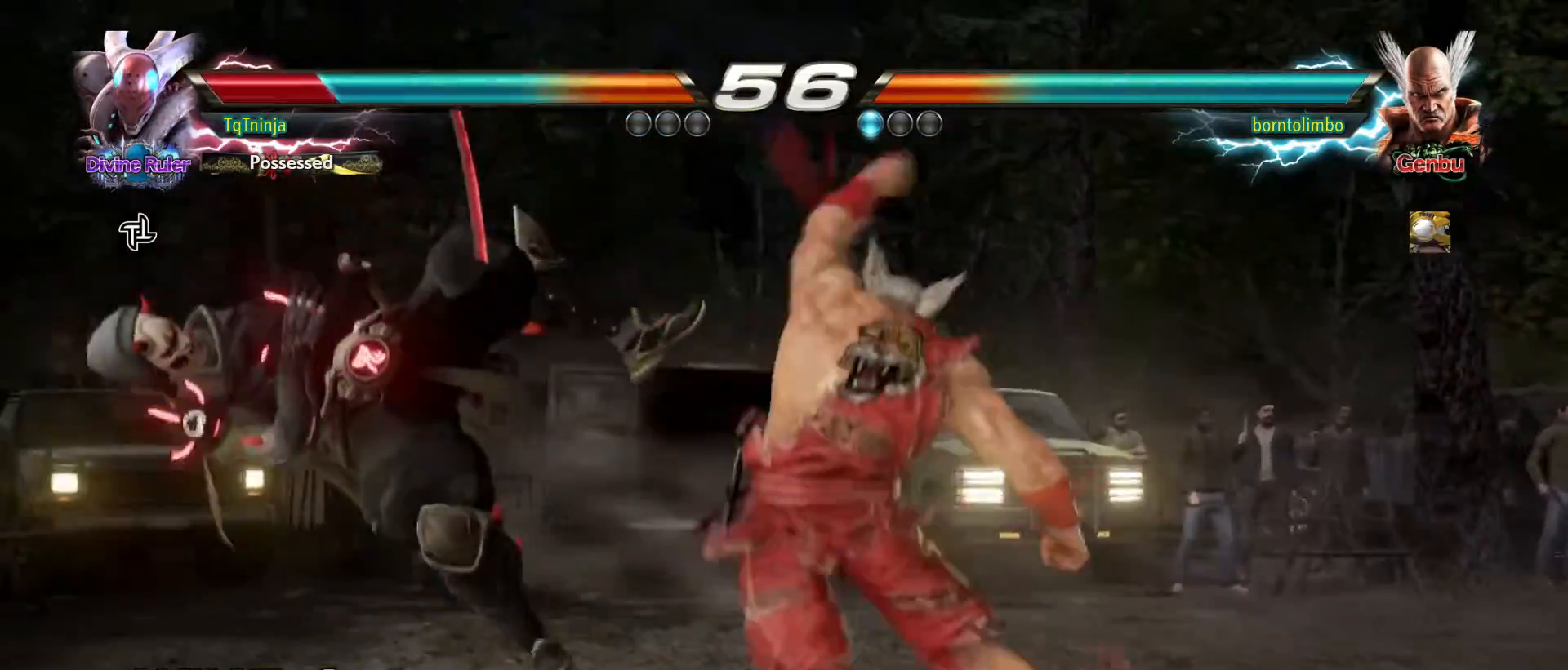
{"buttons": [], "left_stick": "left", "events": [[367, "left_stick", "left"]]}
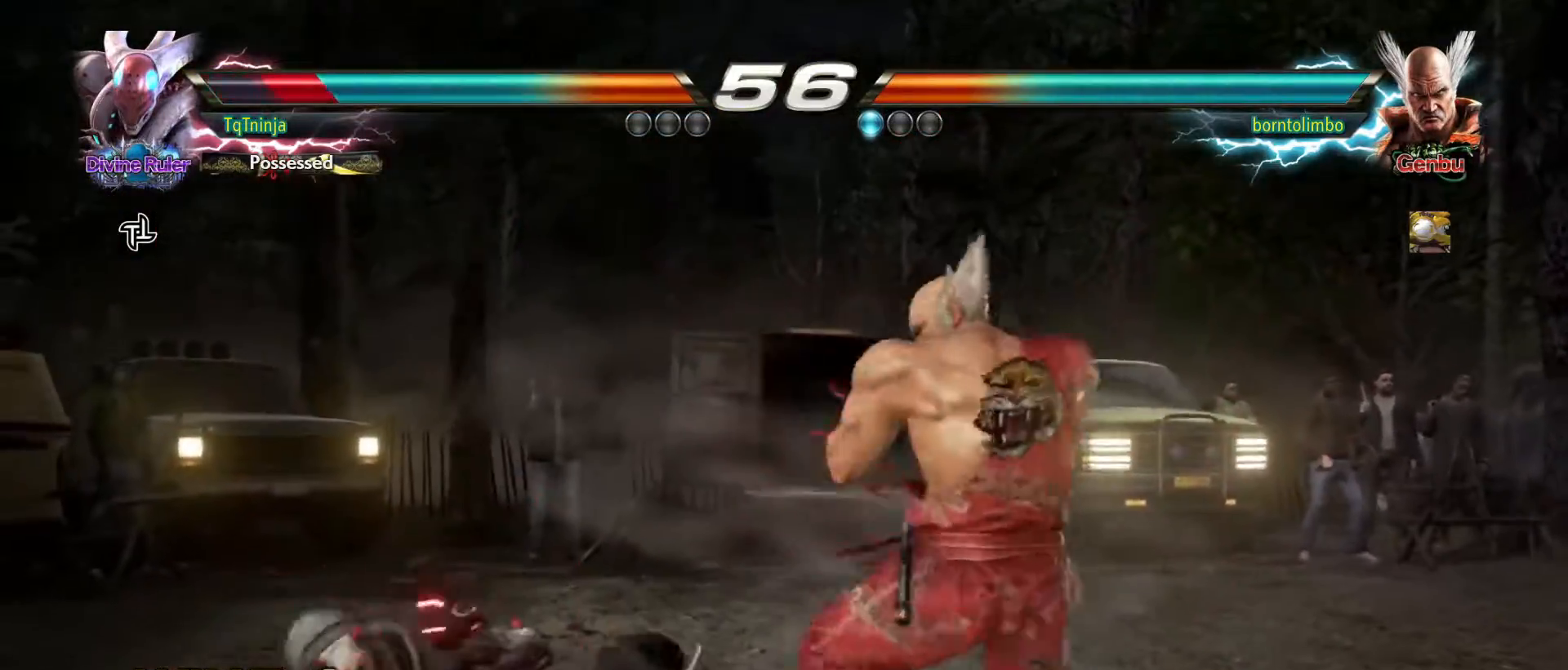
{"buttons": [], "left_stick": "left", "events": [[383, "left_stick", "center"], [467, "left_stick", "left"]]}
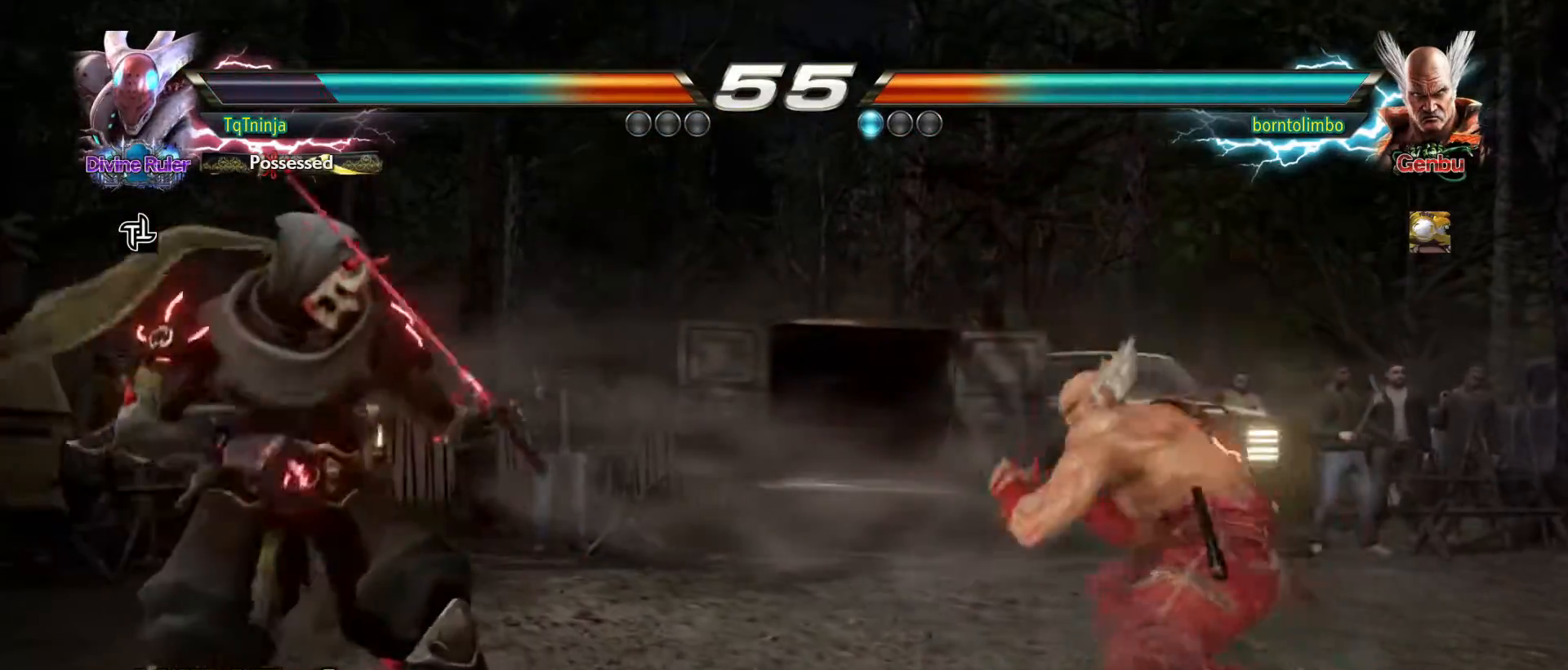
{"buttons": [], "left_stick": "left", "events": [[33, "left_stick", "center"], [117, "left_stick", "left"], [283, "left_stick", "down"], [400, "left_stick", "center"], [467, "left_stick", "left"]]}
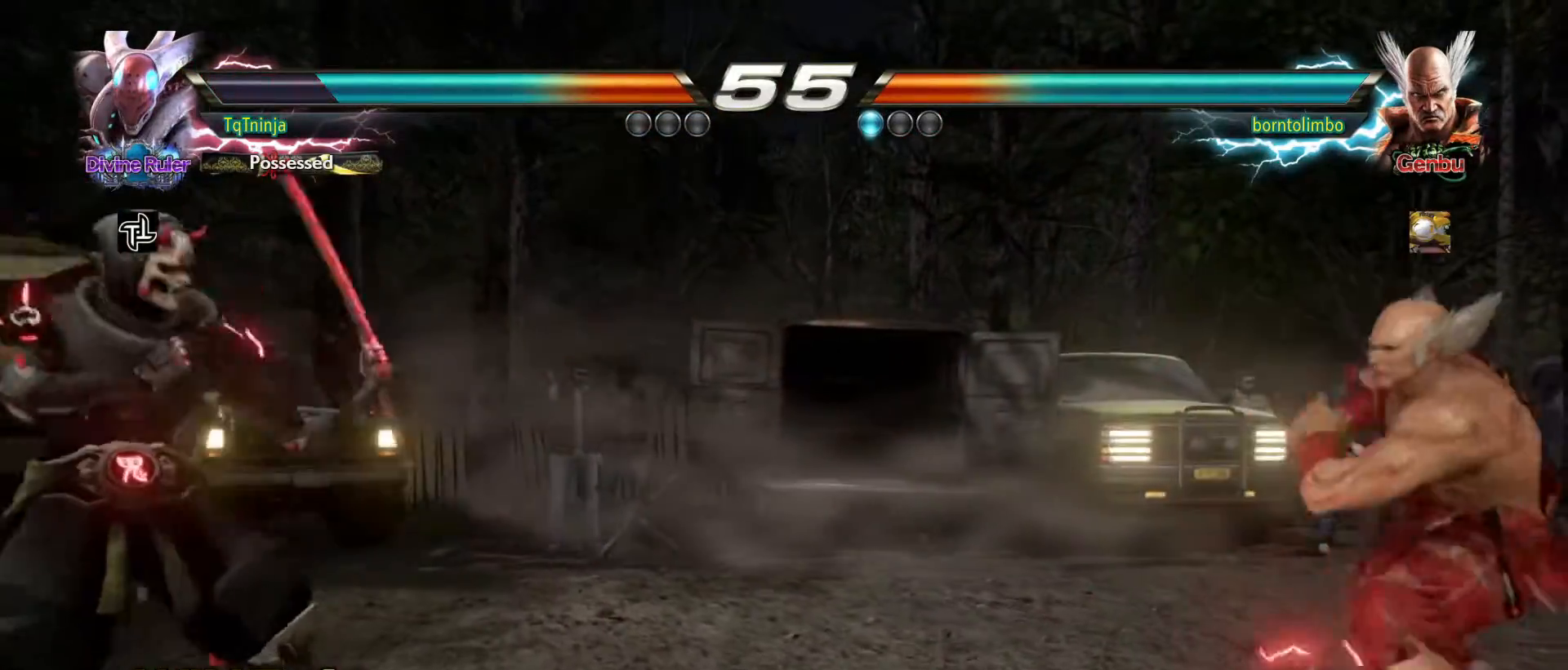
{"buttons": [], "left_stick": "right", "events": [[17, "left_stick", "center"], [100, "left_stick", "left"], [217, "left_stick", "right"], [300, "left_stick", "center"], [383, "left_stick", "right"]]}
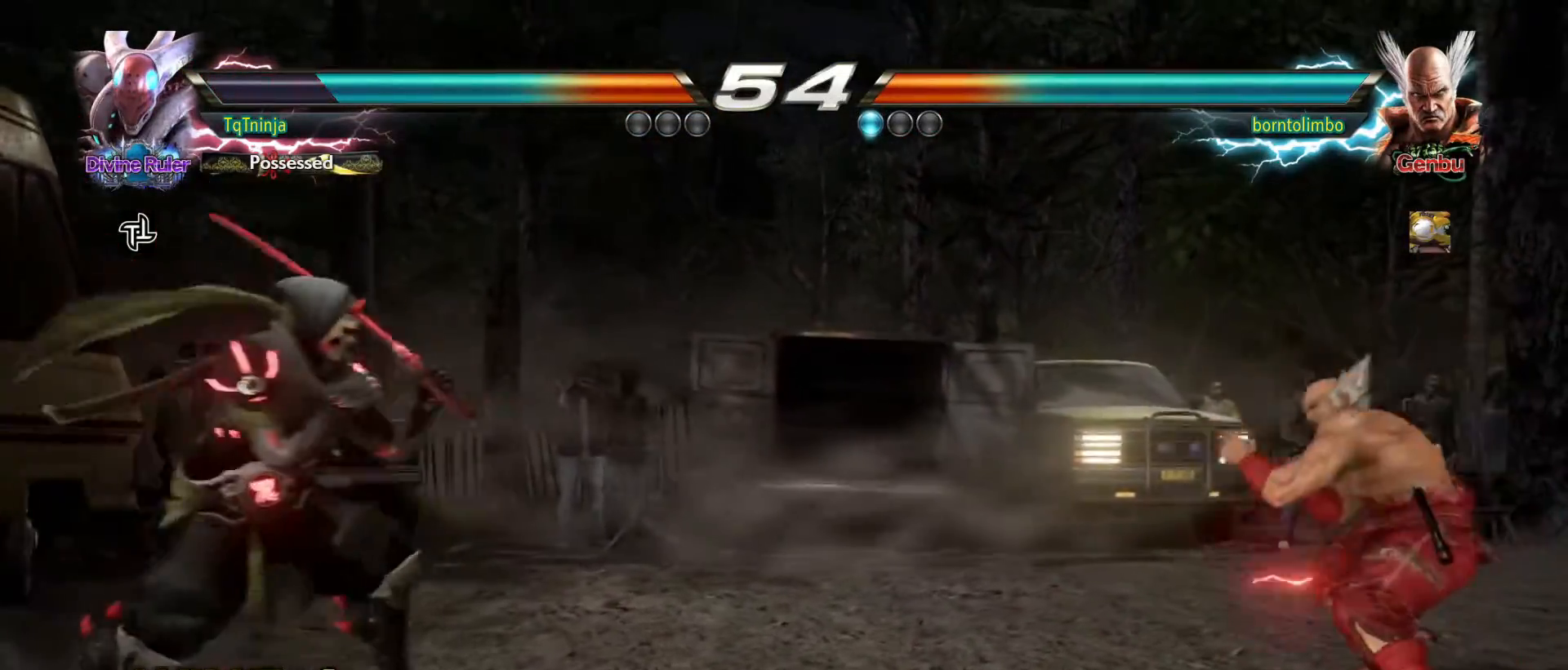
{"buttons": [], "left_stick": "right", "events": [[233, "left_stick", "left"], [300, "left_stick", "center"], [400, "left_stick", "left"], [483, "left_stick", "right"]]}
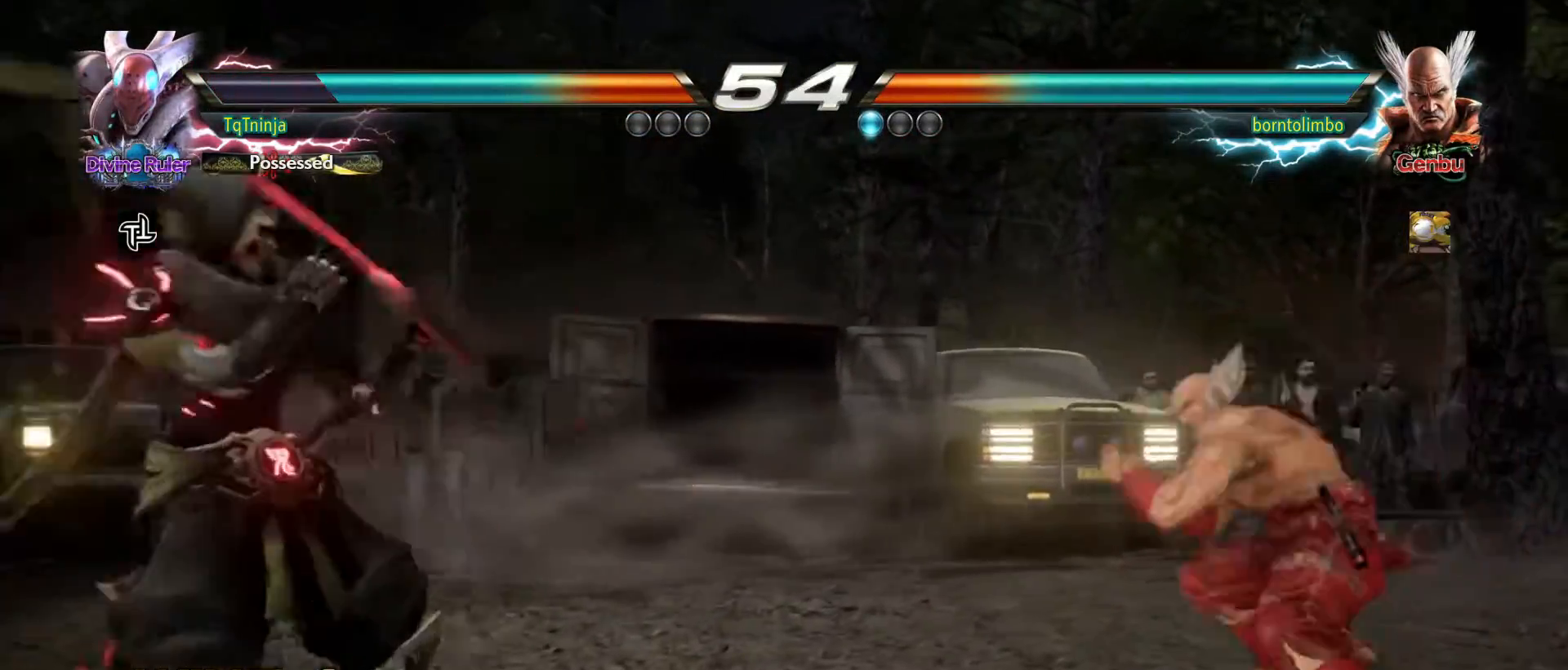
{"buttons": [], "left_stick": "center", "events": [[67, "left_stick", "center"], [133, "left_stick", "right"], [283, "CIRCLE", "down"], [283, "left_stick", "center"], [333, "CROSS", "down"], [383, "CIRCLE", "up"], [417, "CROSS", "up"]]}
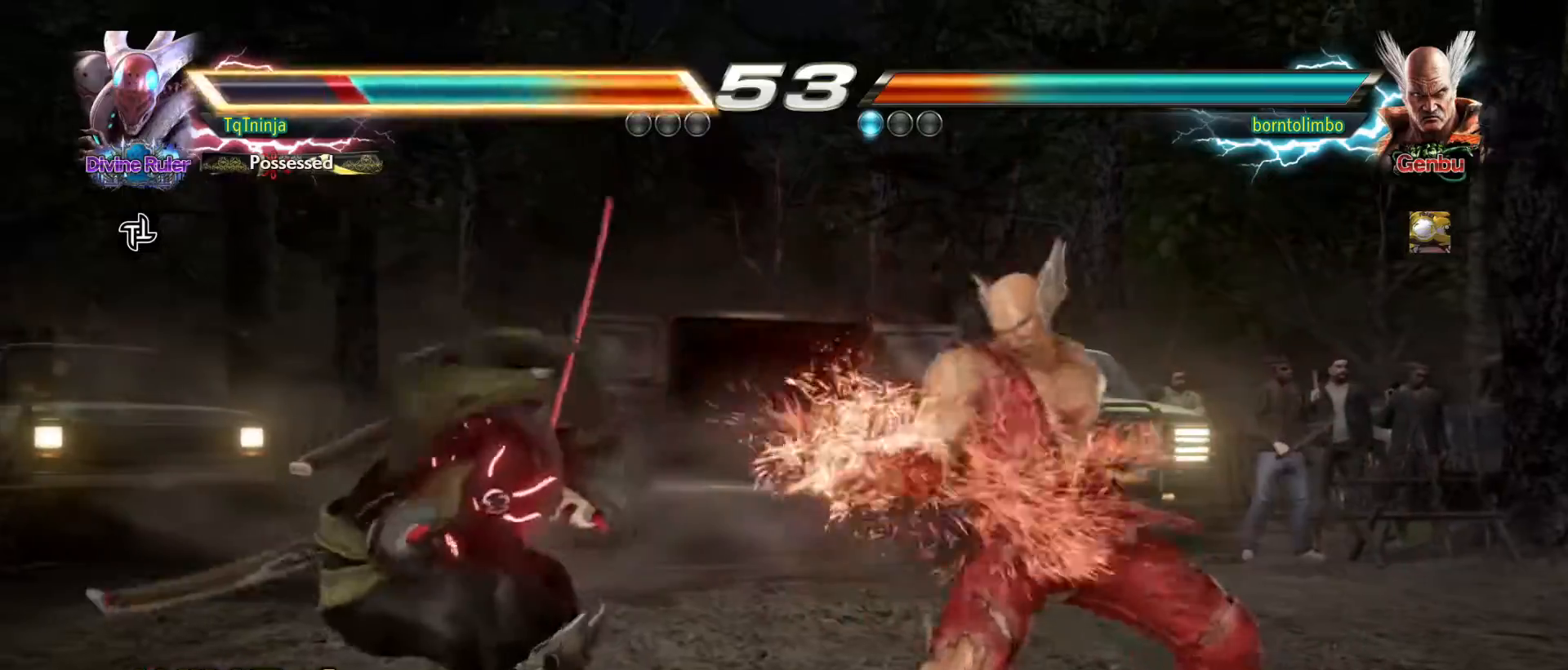
{"buttons": [], "left_stick": "left", "events": [[67, "left_stick", "left"]]}
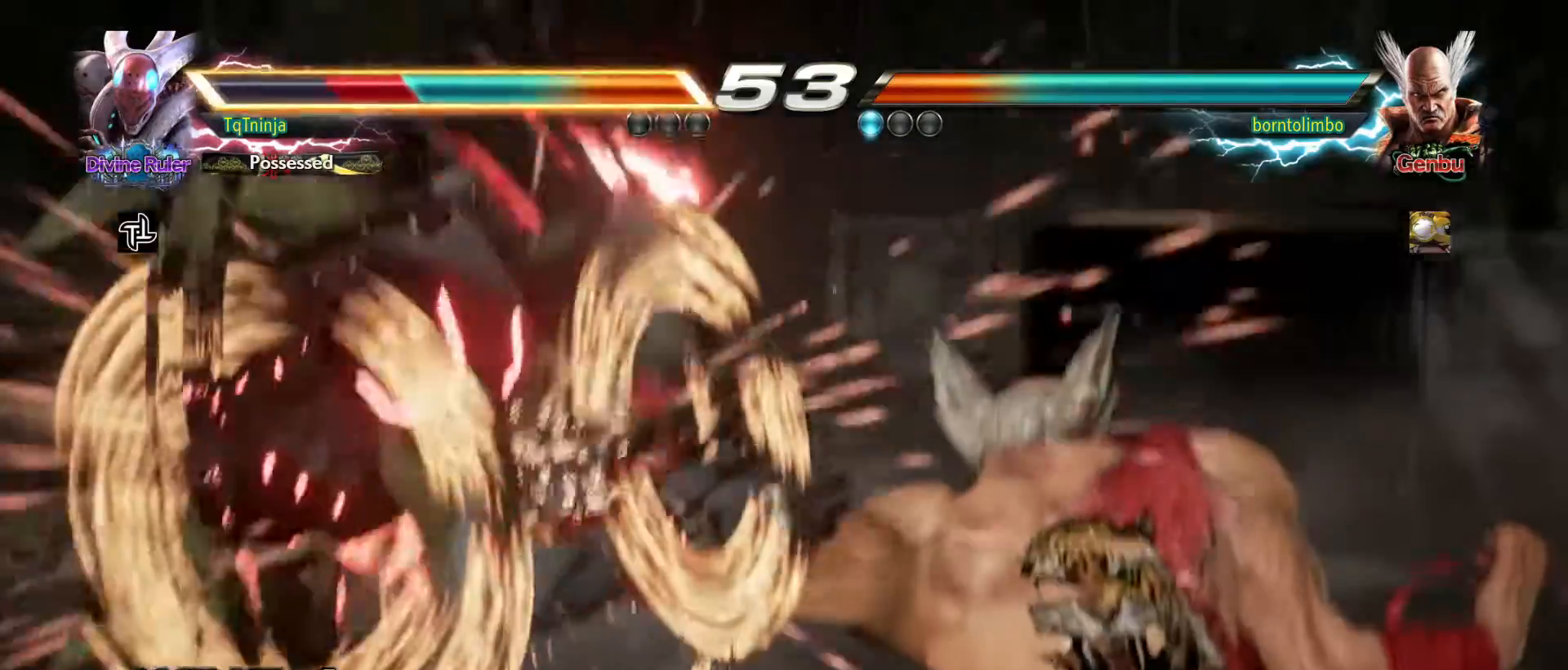
{"buttons": [], "left_stick": "down-left", "events": [[383, "left_stick", "down-left"]]}